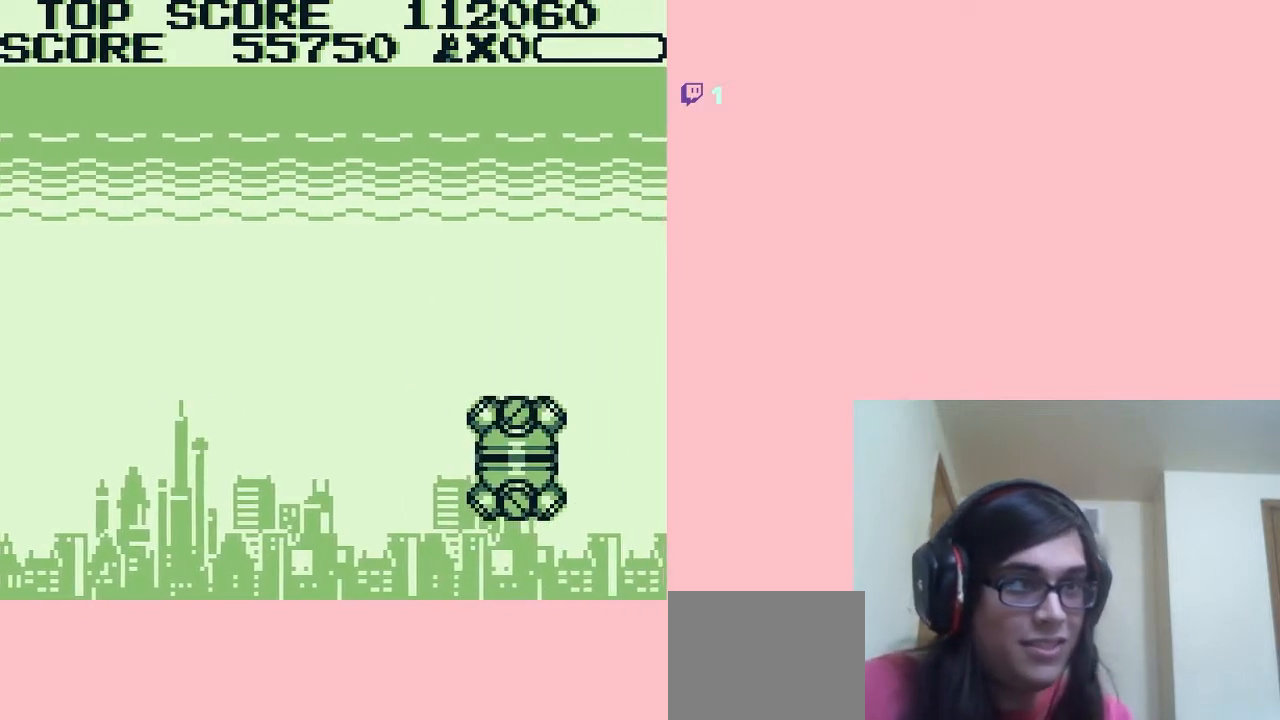
Gameplay with a controller (Nintendo layout); each line is a JSON object with the inputs held at the frame after it. "events" lists button and stick changes between this image and that frame as [ms after this image, input, new state], when the widget could be followed in between. Not read: L2 L3 R2 R3.
{"buttons": [], "left_stick": "center", "right_stick": "center", "events": []}
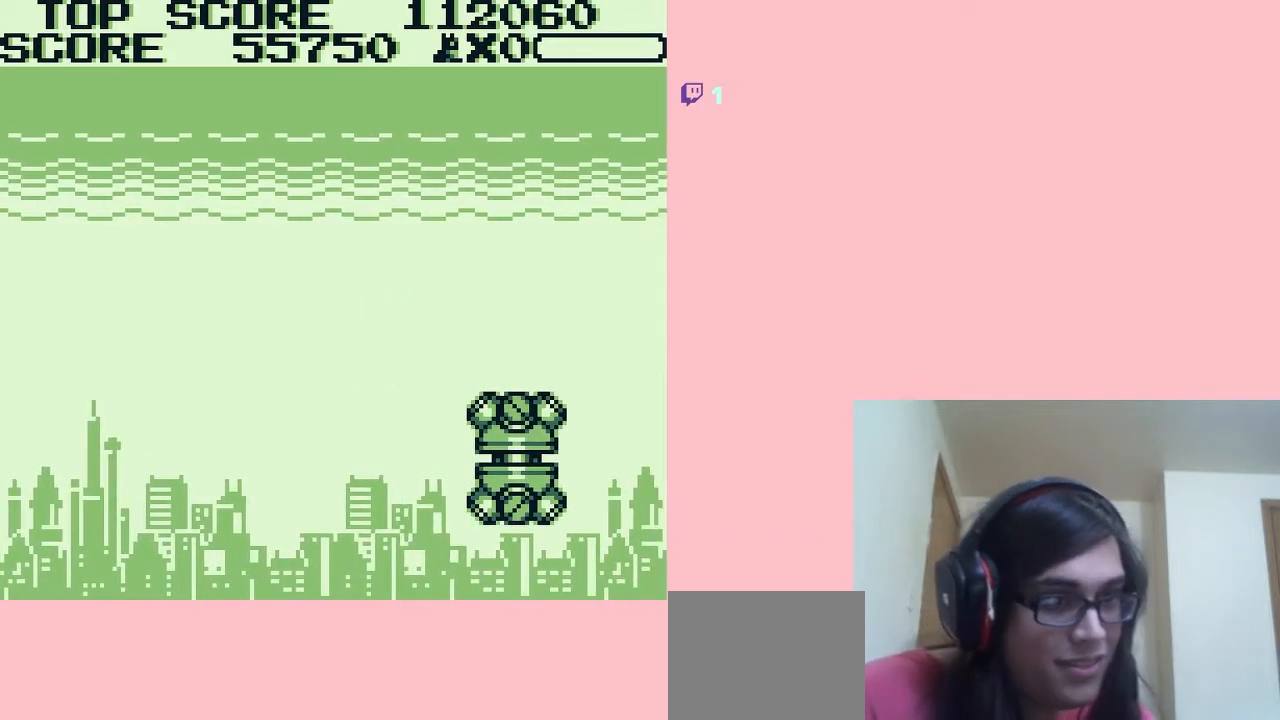
{"buttons": [], "left_stick": "center", "right_stick": "center", "events": []}
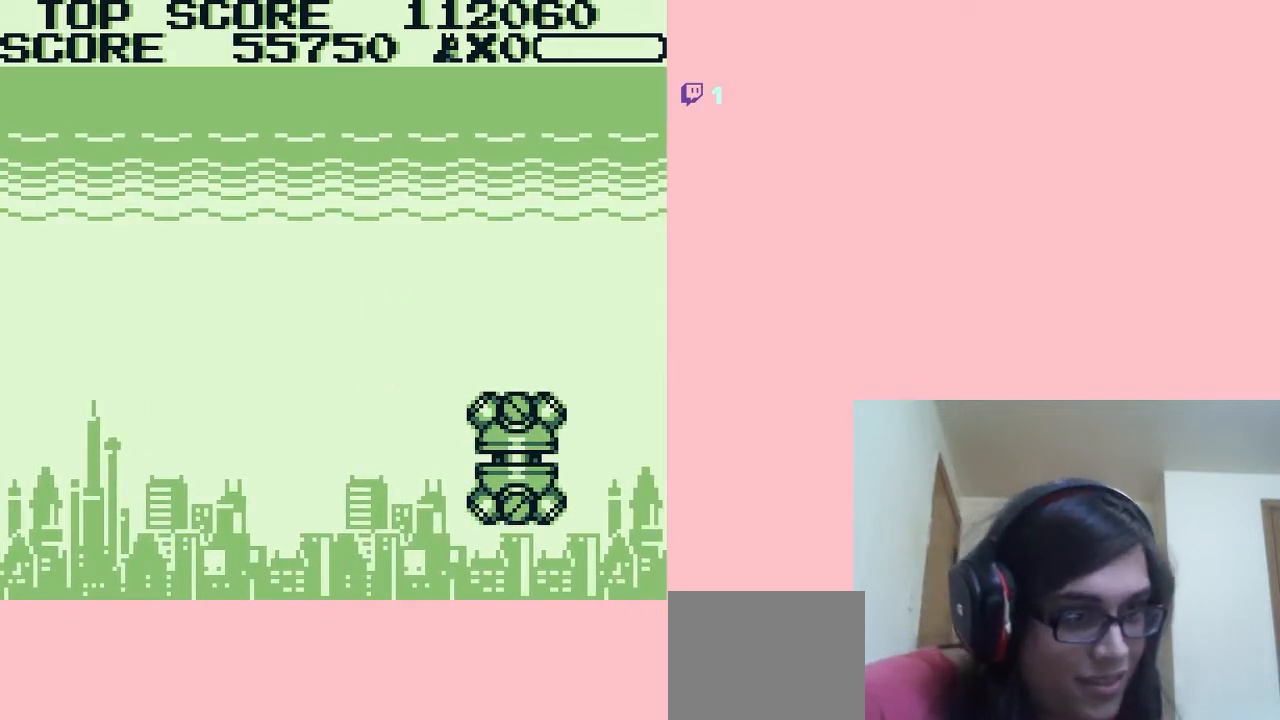
{"buttons": [], "left_stick": "center", "right_stick": "center", "events": []}
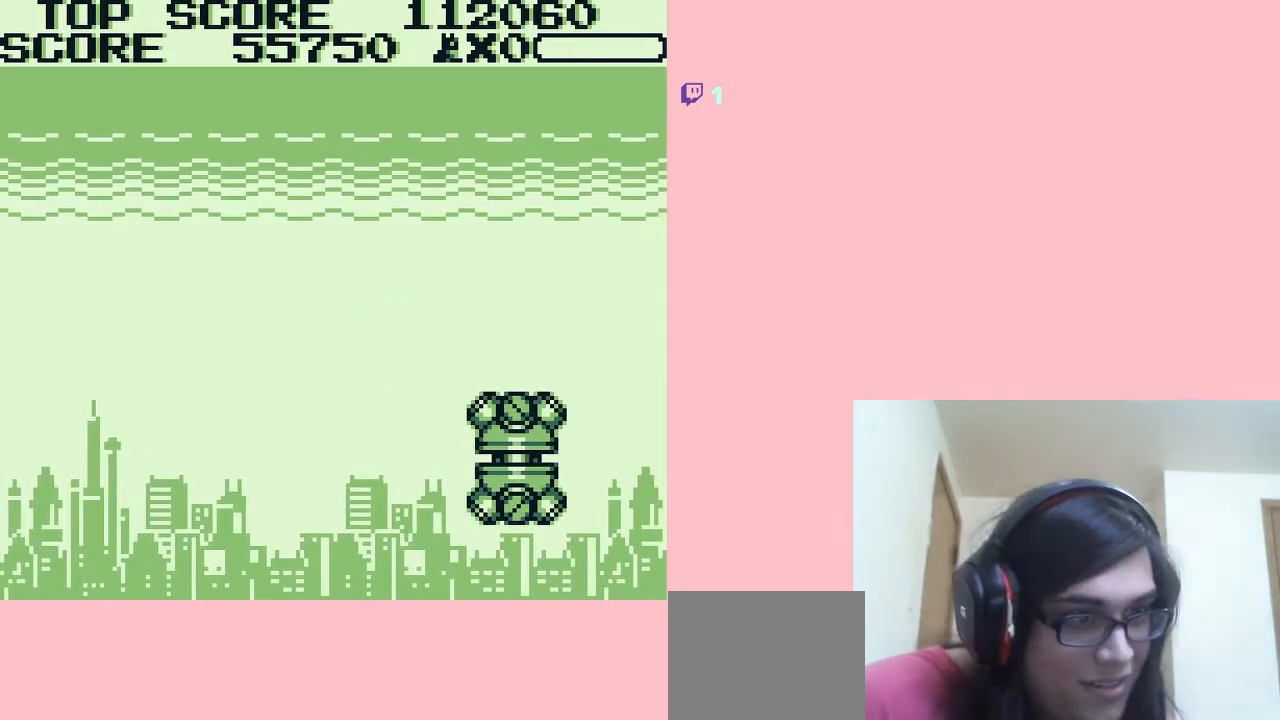
{"buttons": [], "left_stick": "center", "right_stick": "center", "events": []}
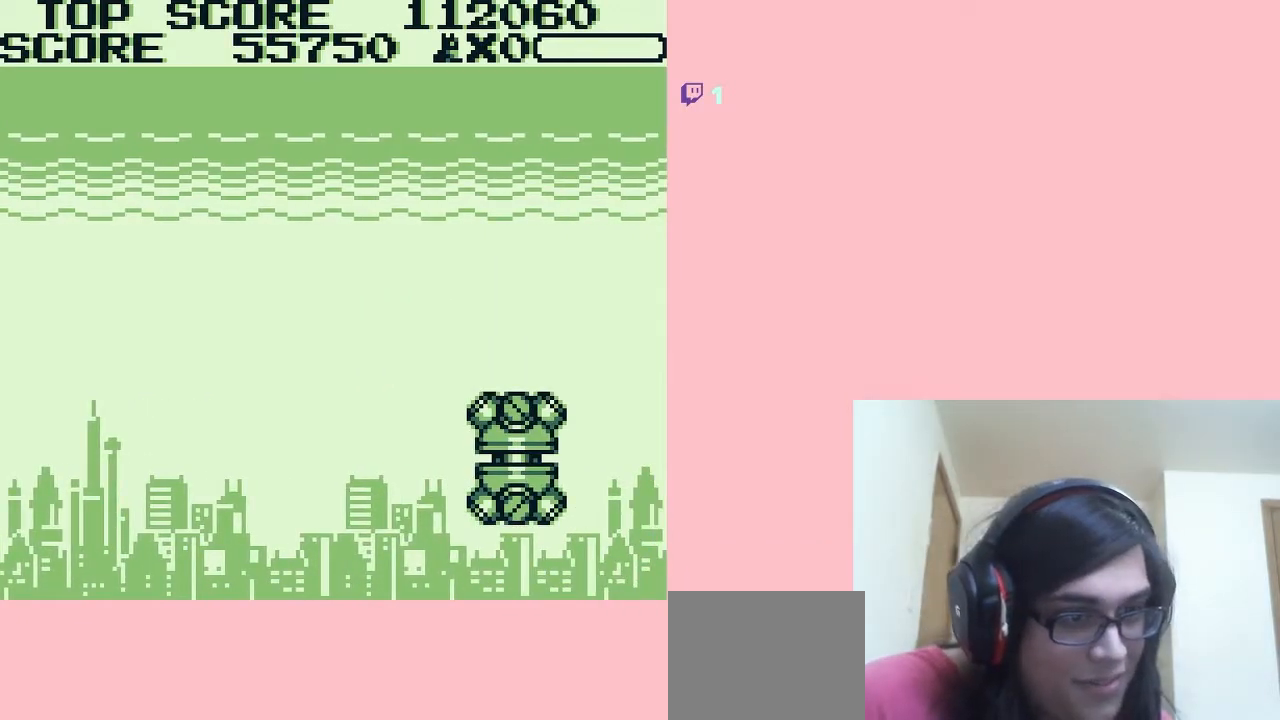
{"buttons": [], "left_stick": "center", "right_stick": "center", "events": []}
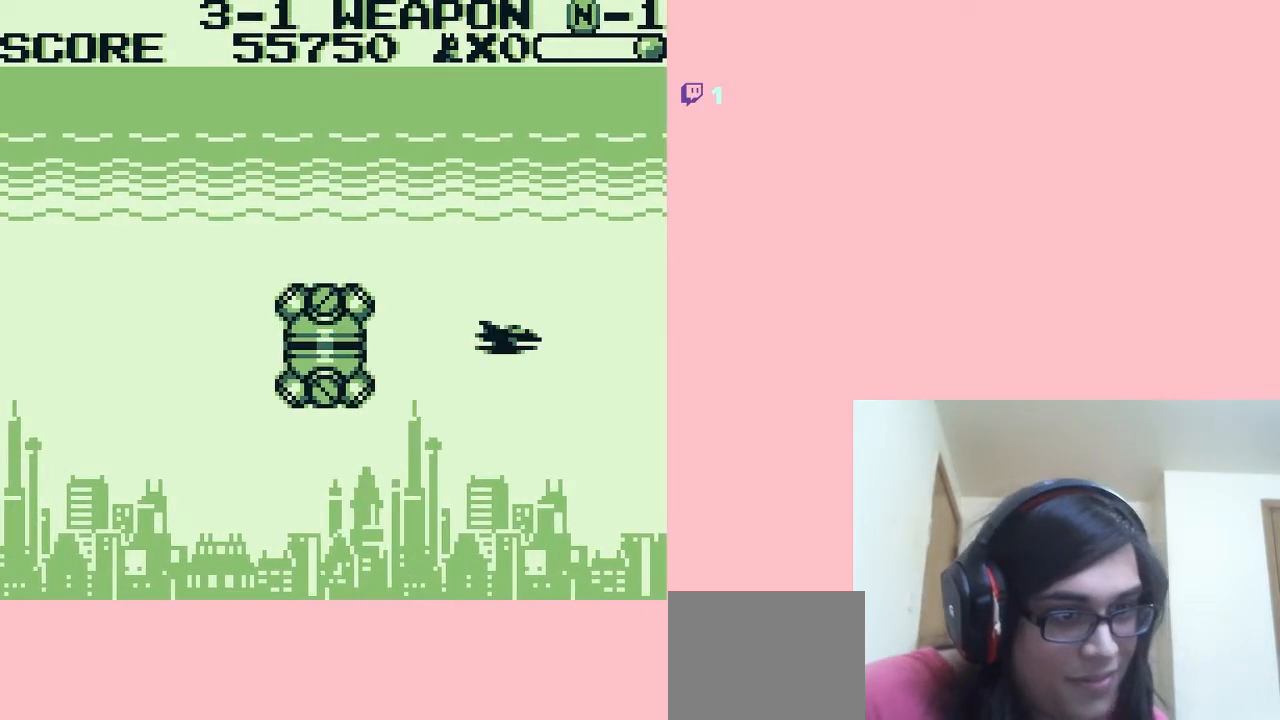
{"buttons": [], "left_stick": "center", "right_stick": "center", "events": []}
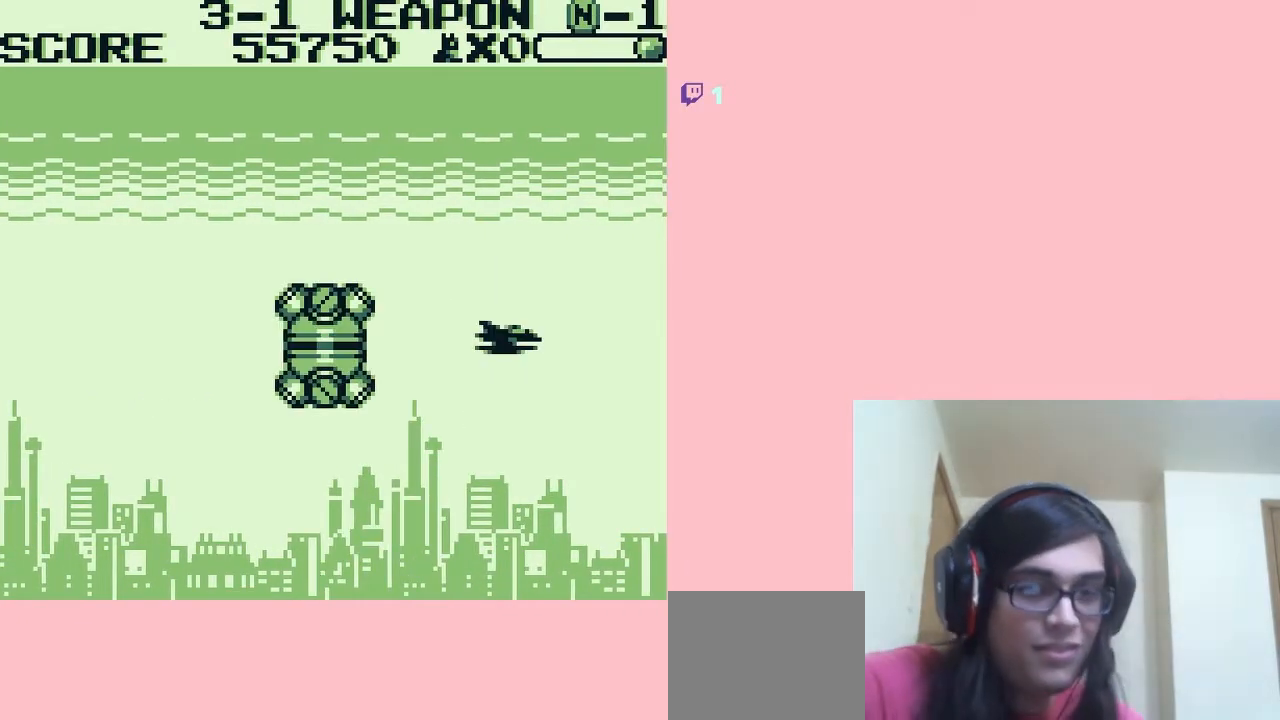
{"buttons": ["B", "DPAD_RIGHT"], "left_stick": "center", "right_stick": "center", "events": [[233, "START", "down"], [283, "START", "up"], [433, "B", "down"], [433, "DPAD_RIGHT", "down"]]}
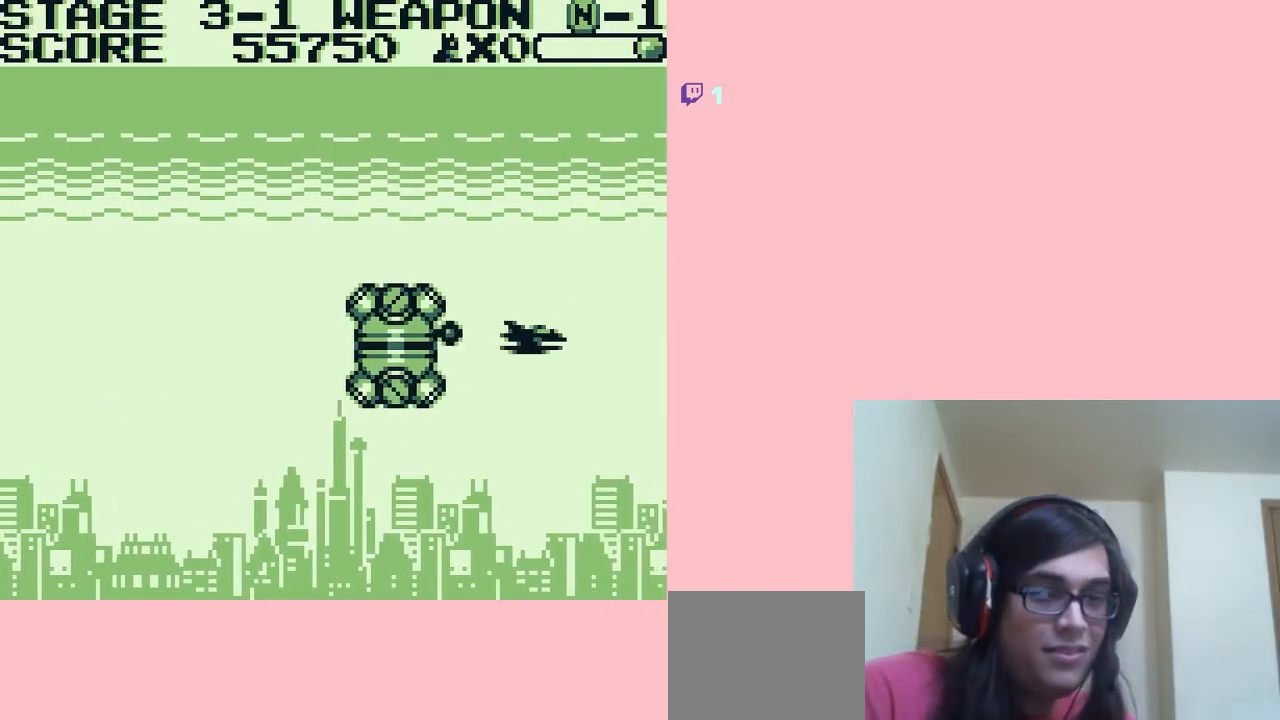
{"buttons": ["B", "DPAD_UP", "DPAD_LEFT"], "left_stick": "center", "right_stick": "center", "events": [[17, "DPAD_UP", "down"], [150, "DPAD_RIGHT", "up"], [333, "DPAD_LEFT", "down"]]}
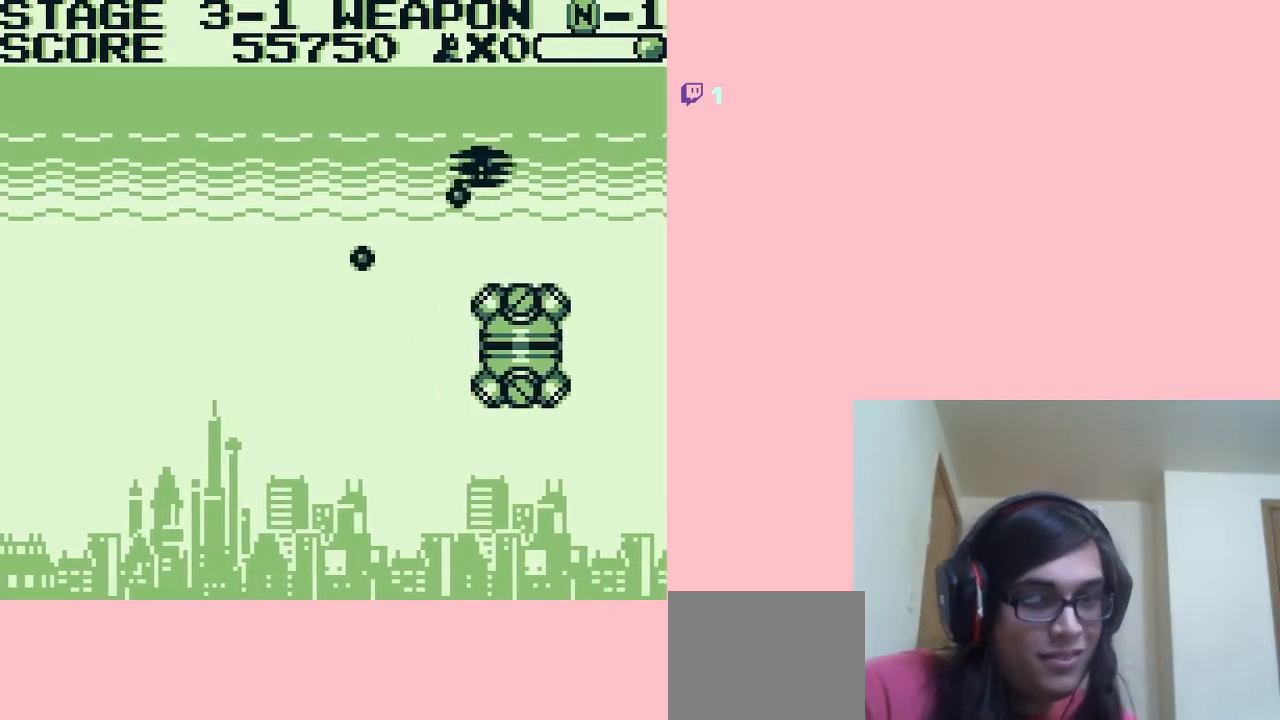
{"buttons": ["A", "DPAD_DOWN", "DPAD_LEFT"], "left_stick": "center", "right_stick": "center", "events": [[50, "B", "up"], [50, "DPAD_UP", "up"], [100, "DPAD_DOWN", "down"], [200, "A", "down"]]}
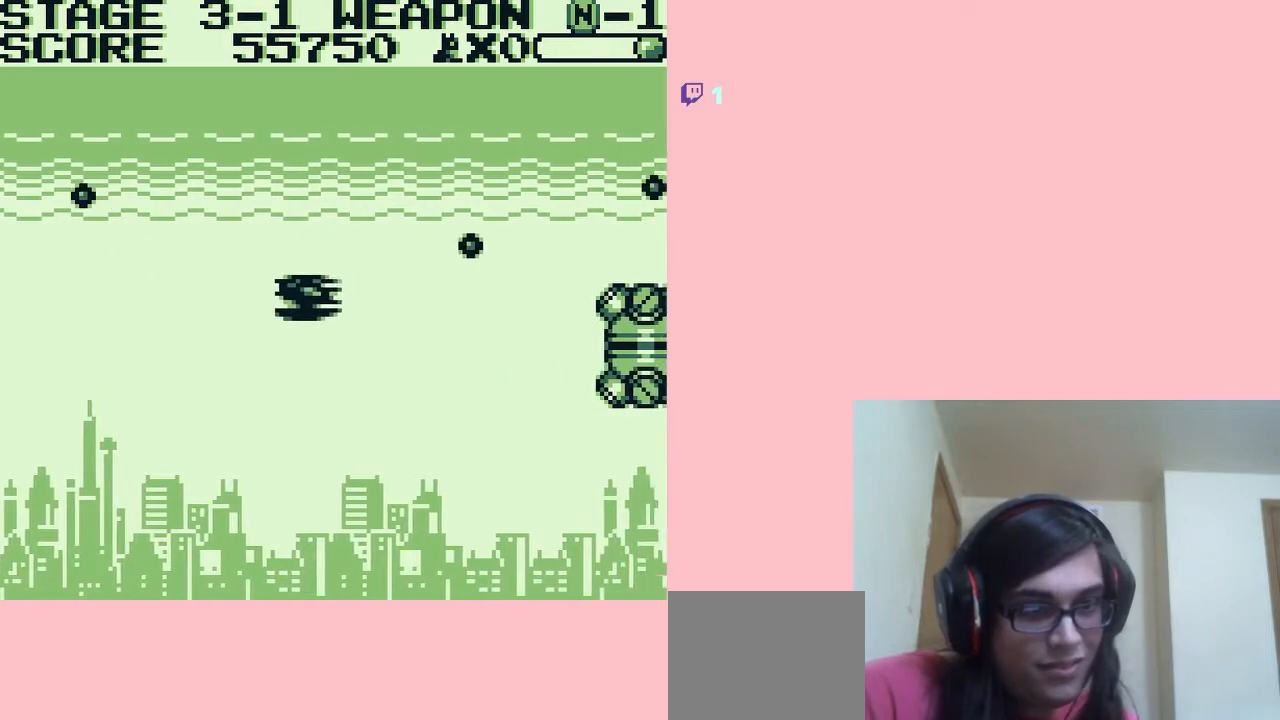
{"buttons": ["A", "DPAD_DOWN"], "left_stick": "center", "right_stick": "center", "events": [[83, "DPAD_DOWN", "up"], [417, "DPAD_DOWN", "down"], [417, "DPAD_LEFT", "up"]]}
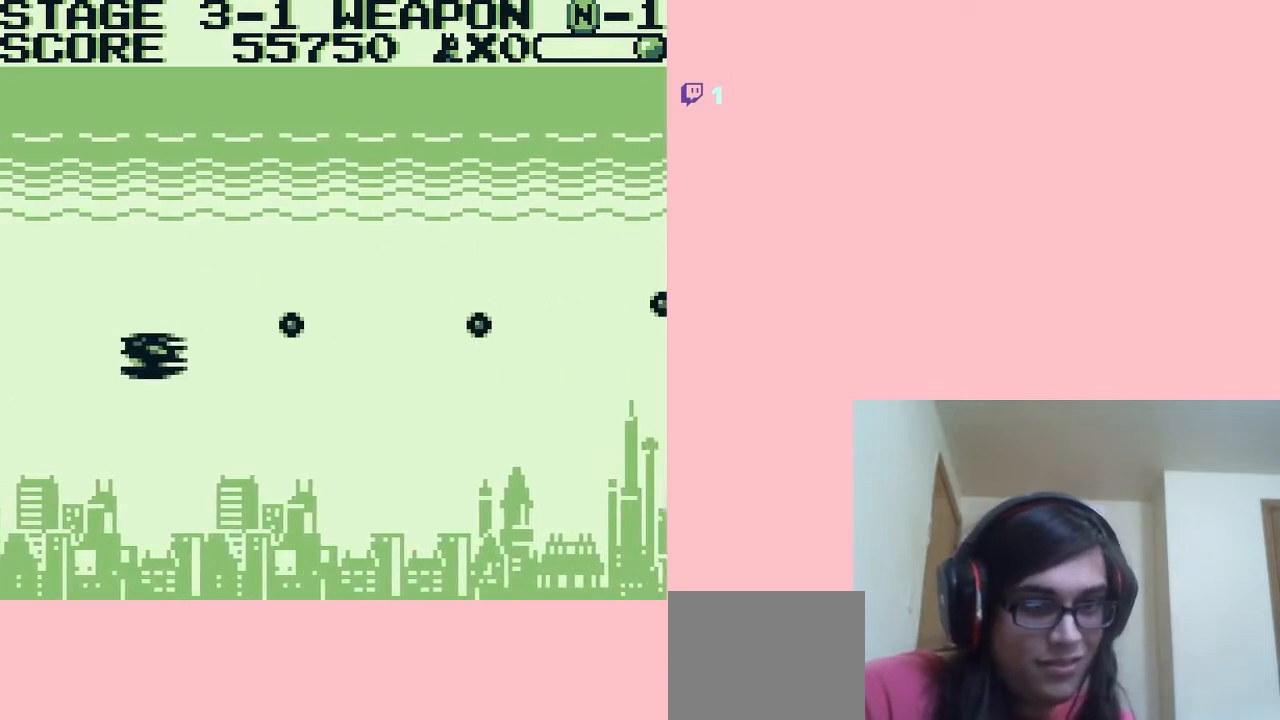
{"buttons": ["A"], "left_stick": "center", "right_stick": "center", "events": [[100, "DPAD_DOWN", "up"]]}
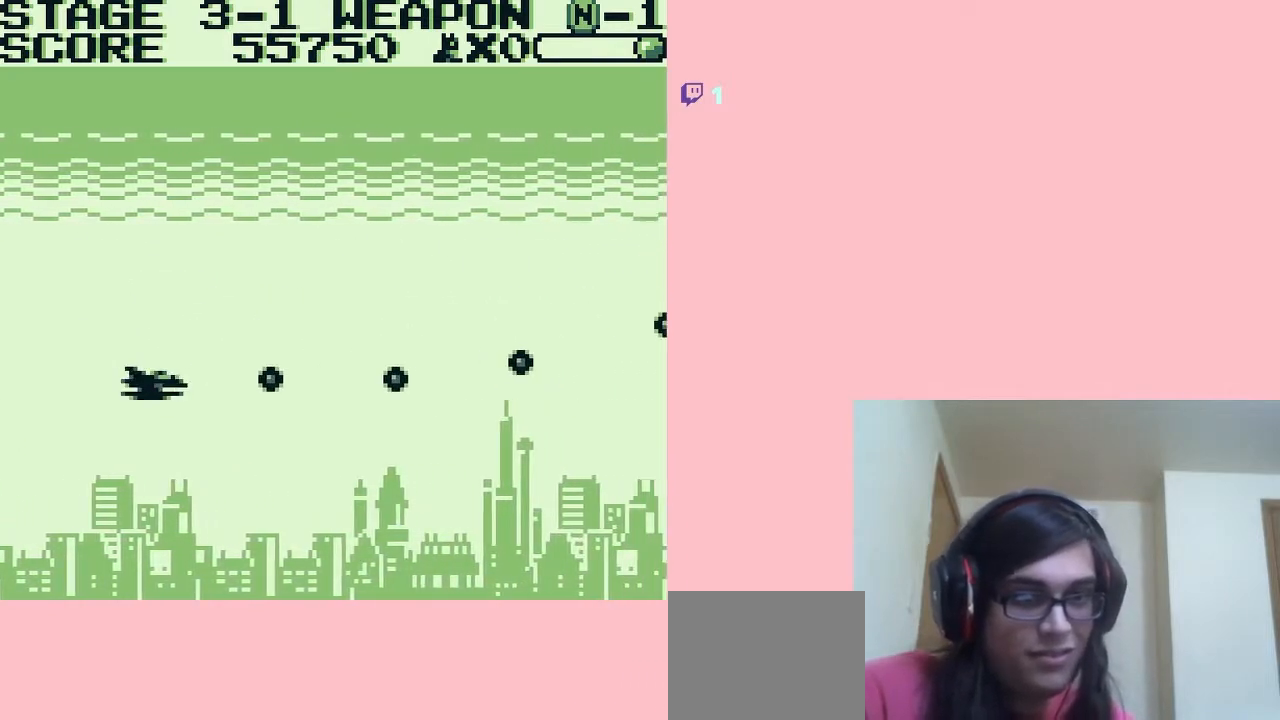
{"buttons": ["A"], "left_stick": "center", "right_stick": "center", "events": [[267, "DPAD_UP", "down"], [367, "DPAD_UP", "up"]]}
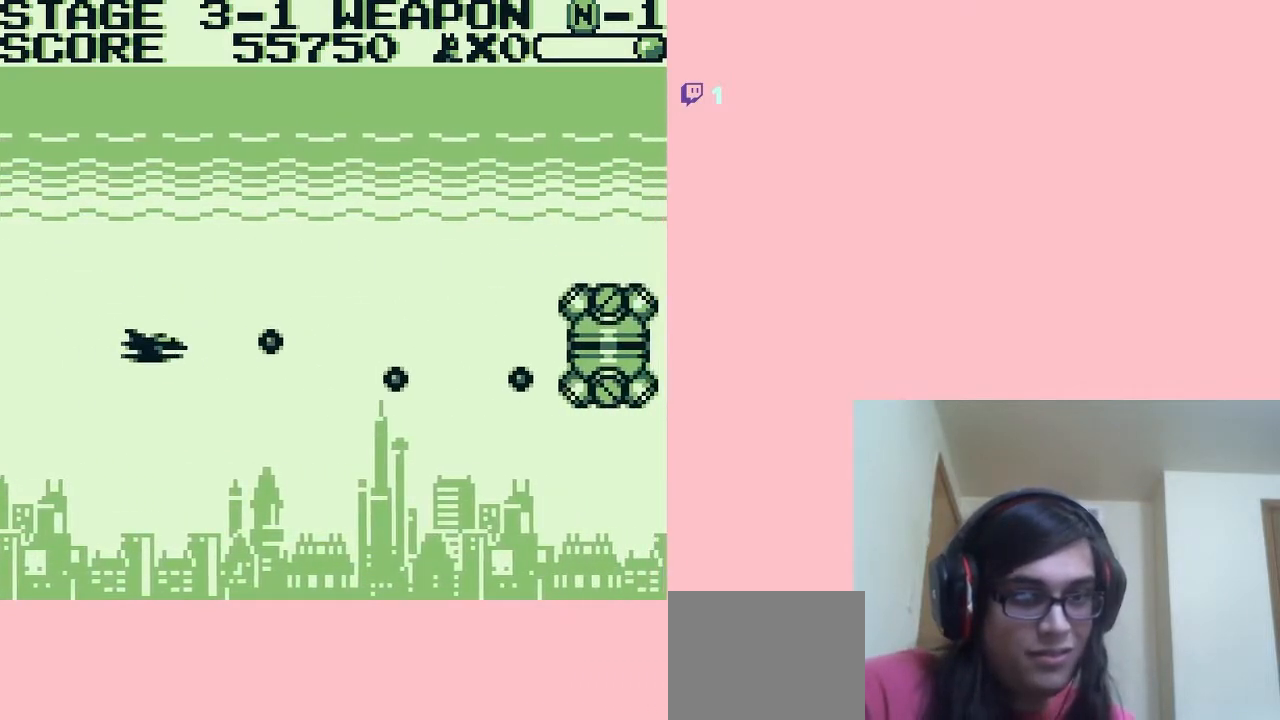
{"buttons": ["A"], "left_stick": "center", "right_stick": "center", "events": []}
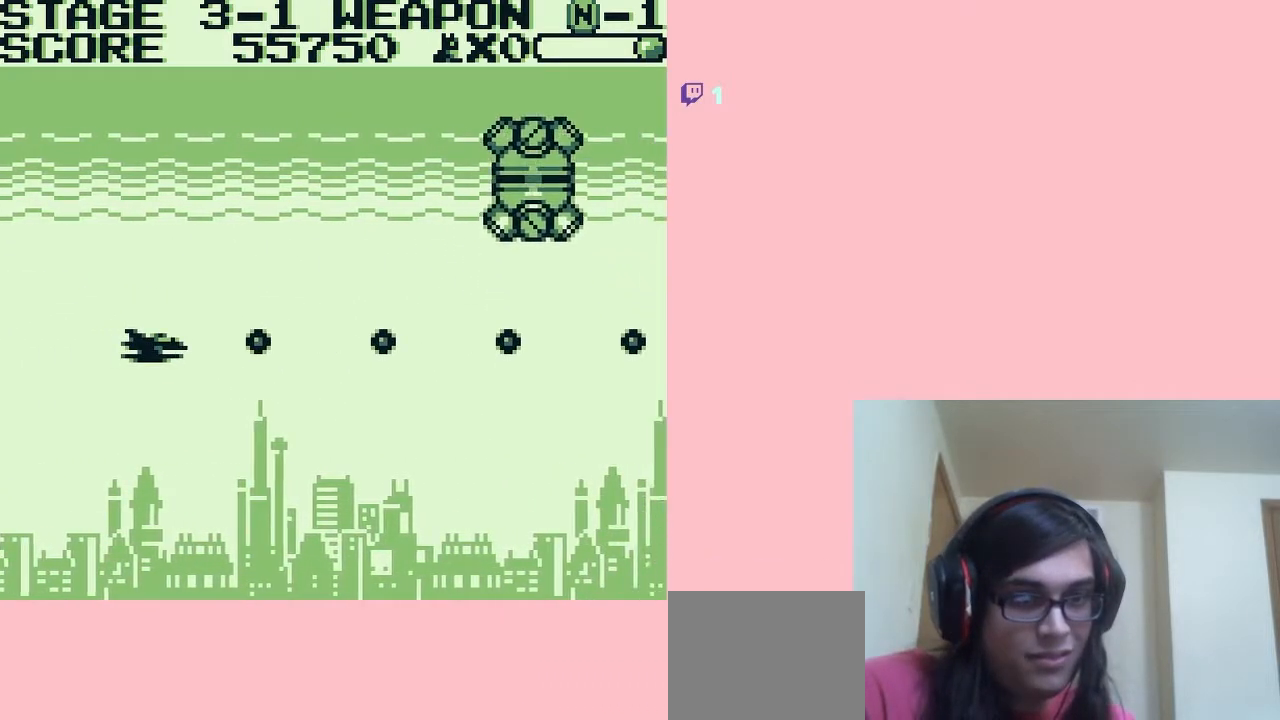
{"buttons": ["A", "DPAD_LEFT"], "left_stick": "center", "right_stick": "center", "events": [[117, "DPAD_UP", "down"], [417, "DPAD_UP", "up"], [450, "DPAD_LEFT", "down"]]}
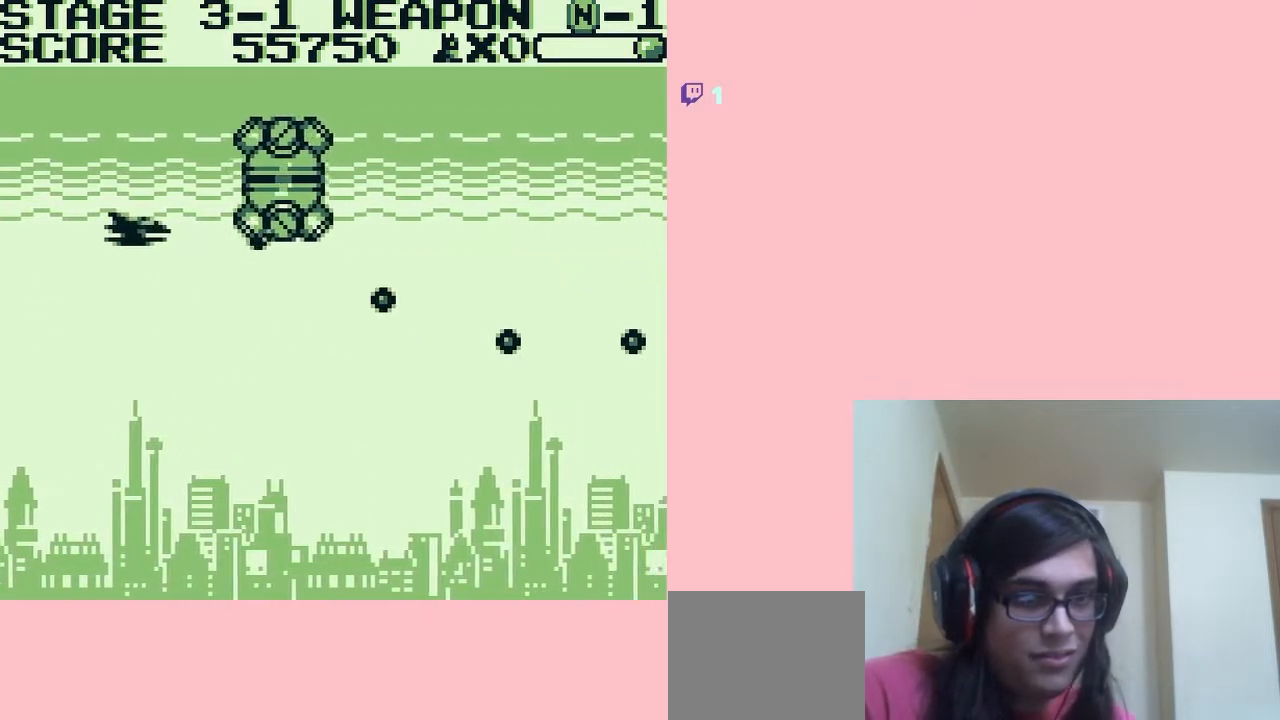
{"buttons": ["DPAD_DOWN", "DPAD_RIGHT"], "left_stick": "center", "right_stick": "center", "events": [[100, "DPAD_DOWN", "down"], [167, "DPAD_LEFT", "up"], [400, "DPAD_RIGHT", "down"], [483, "A", "up"]]}
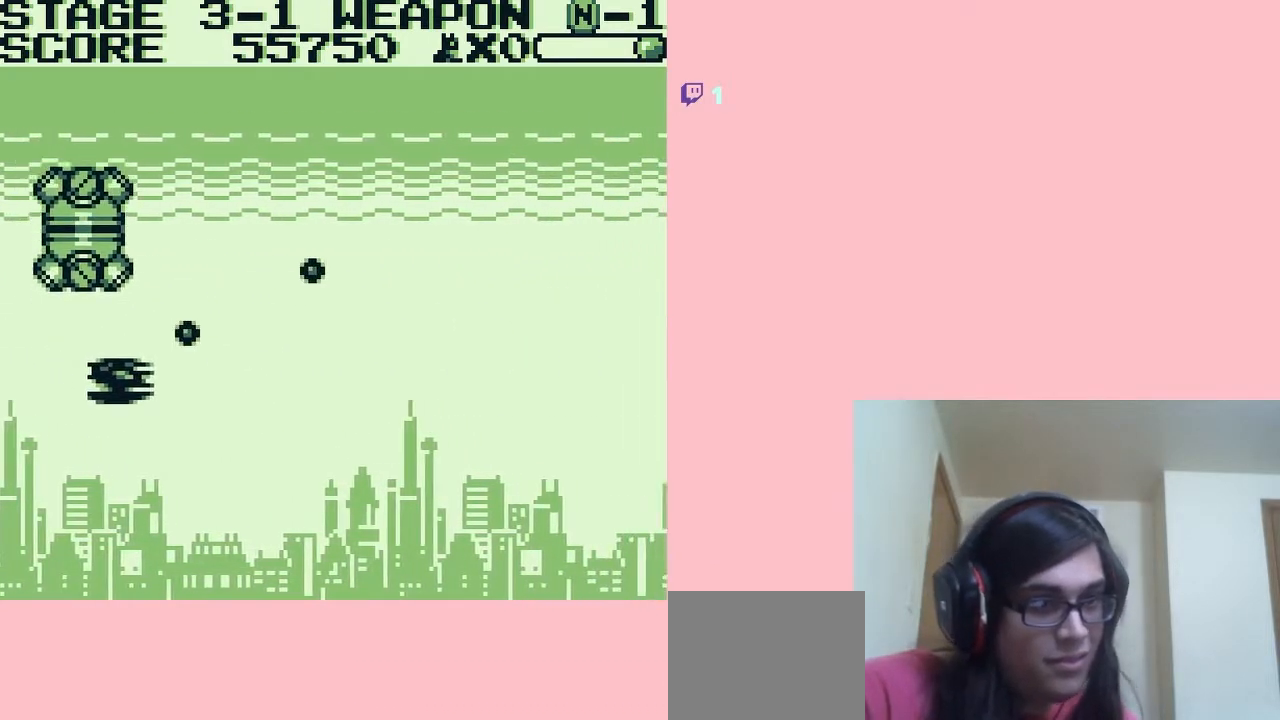
{"buttons": ["B", "DPAD_UP", "DPAD_RIGHT"], "left_stick": "center", "right_stick": "center", "events": [[200, "B", "down"], [200, "DPAD_DOWN", "up"], [367, "DPAD_UP", "down"]]}
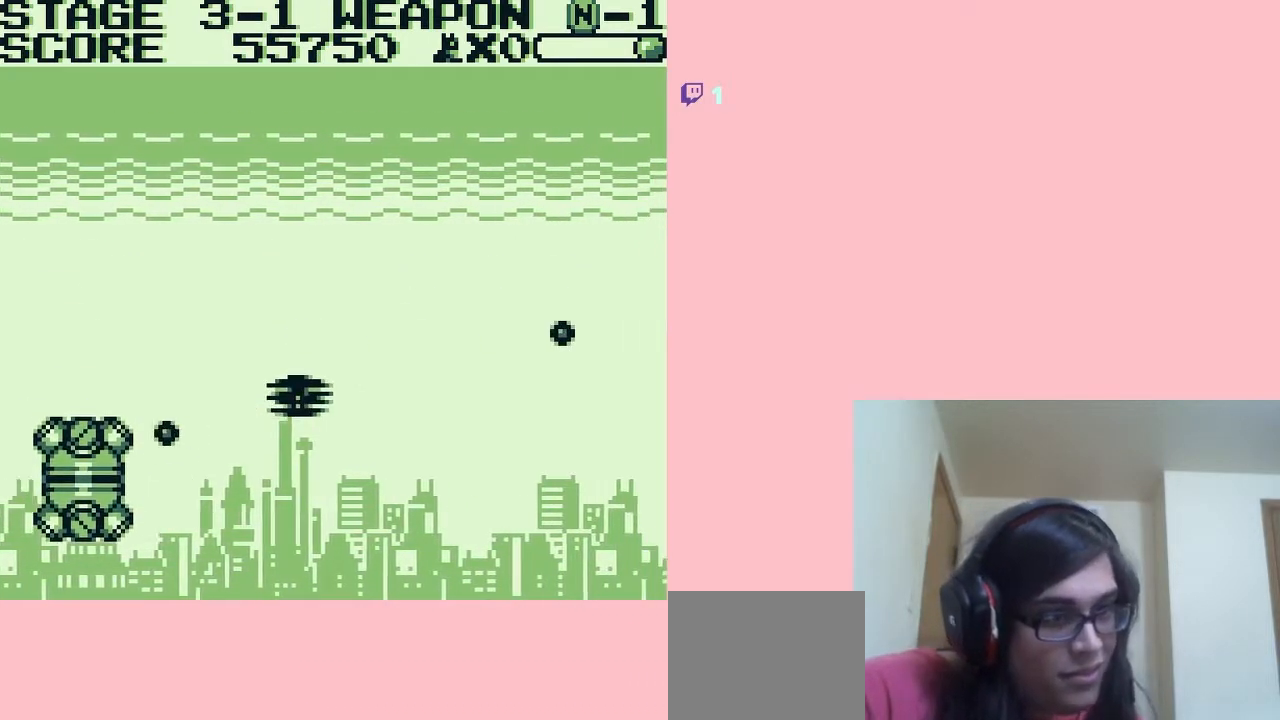
{"buttons": ["DPAD_DOWN", "DPAD_LEFT"], "left_stick": "center", "right_stick": "center", "events": [[200, "DPAD_LEFT", "down"], [200, "DPAD_RIGHT", "up"], [267, "B", "up"], [367, "DPAD_UP", "up"], [483, "DPAD_DOWN", "down"]]}
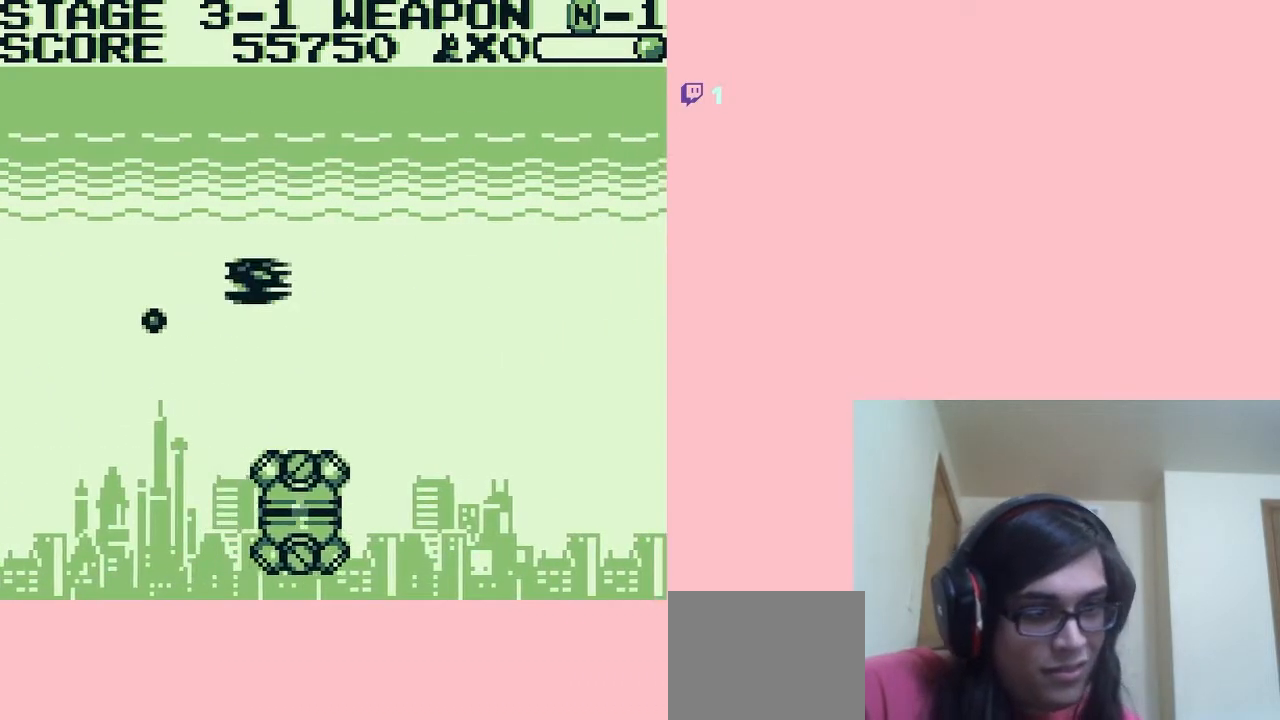
{"buttons": ["A", "DPAD_DOWN"], "left_stick": "center", "right_stick": "center", "events": [[50, "DPAD_LEFT", "up"], [150, "A", "down"]]}
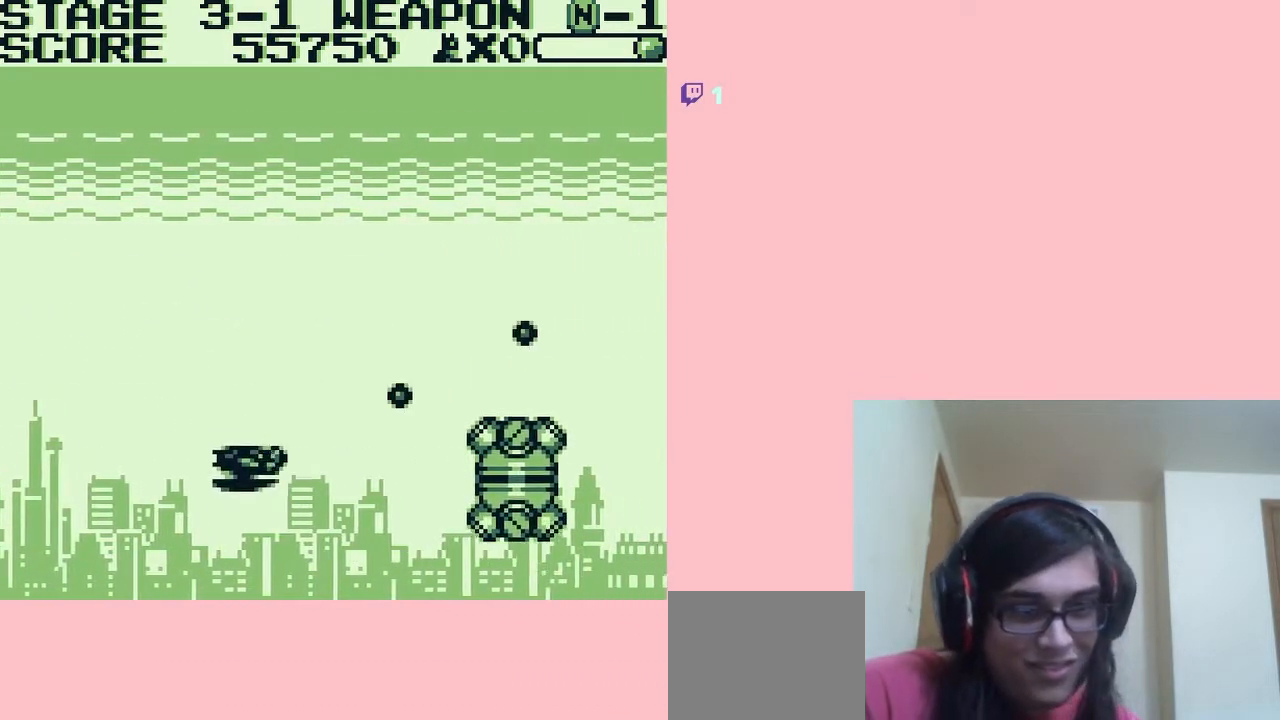
{"buttons": ["A", "DPAD_UP", "DPAD_LEFT"], "left_stick": "center", "right_stick": "center", "events": [[50, "DPAD_DOWN", "up"], [267, "DPAD_UP", "down"], [333, "DPAD_LEFT", "down"]]}
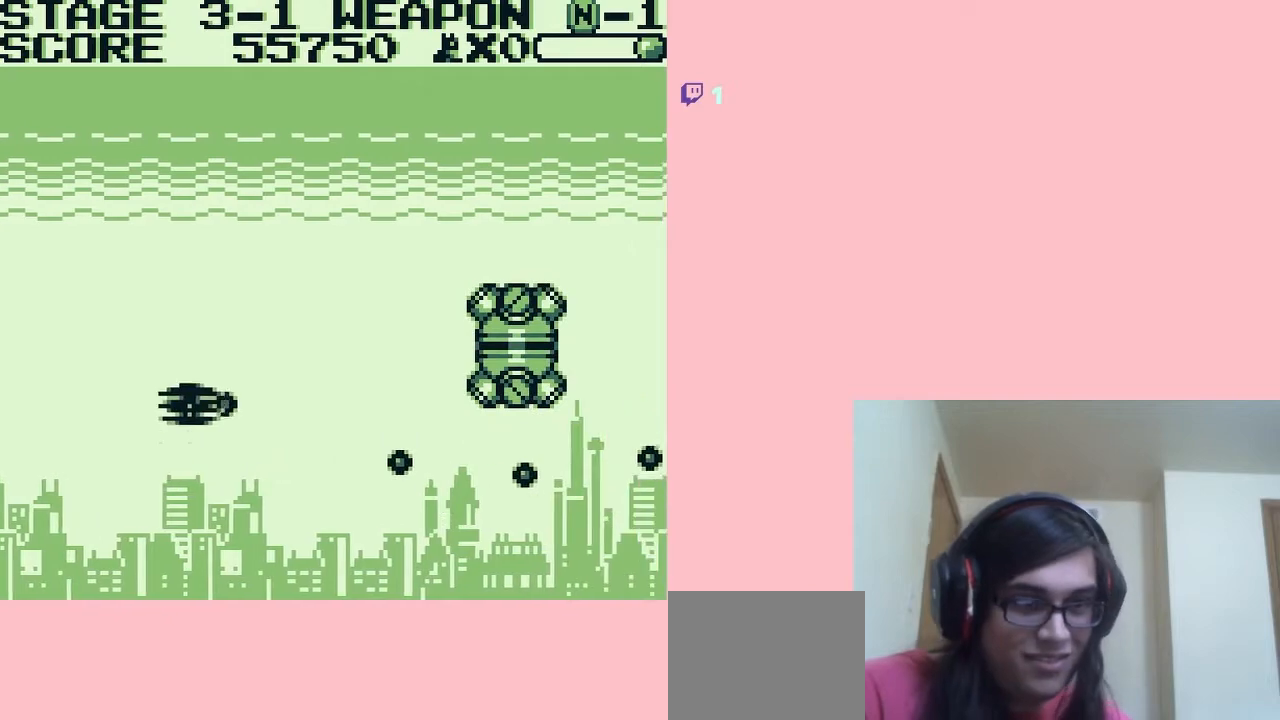
{"buttons": ["A"], "left_stick": "center", "right_stick": "center", "events": [[167, "DPAD_LEFT", "up"], [167, "DPAD_UP", "up"]]}
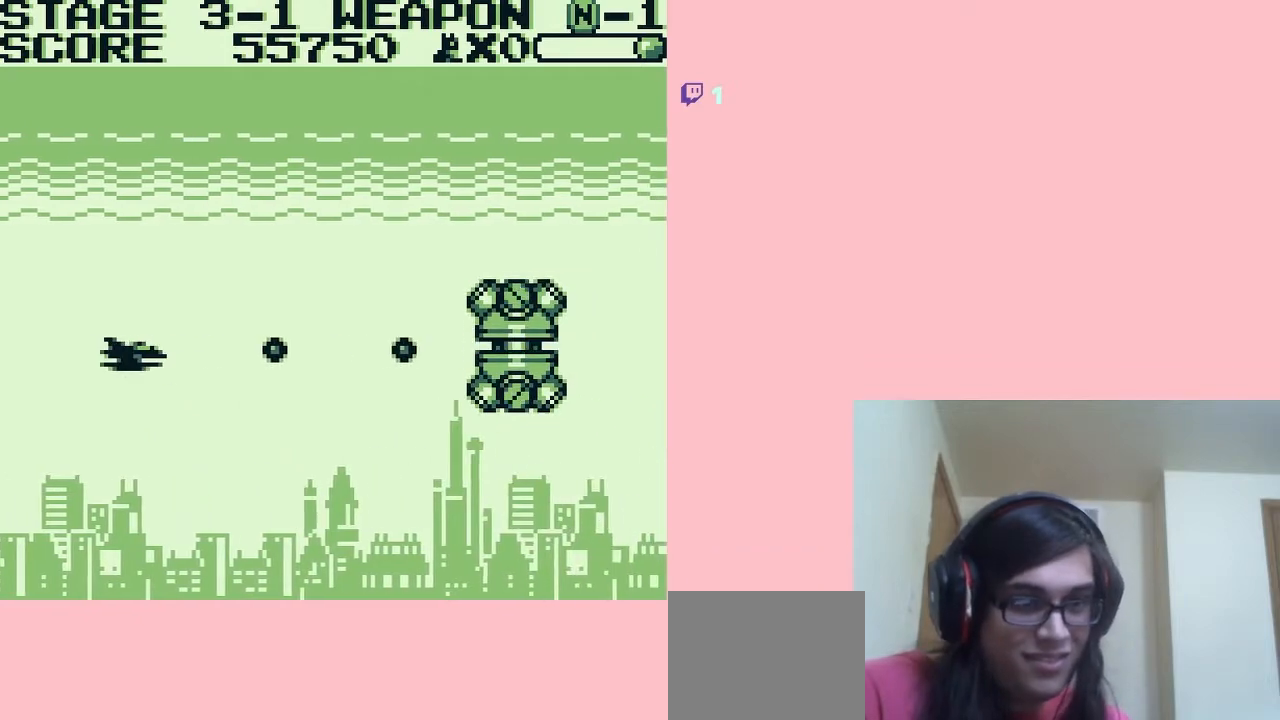
{"buttons": ["A"], "left_stick": "center", "right_stick": "center", "events": []}
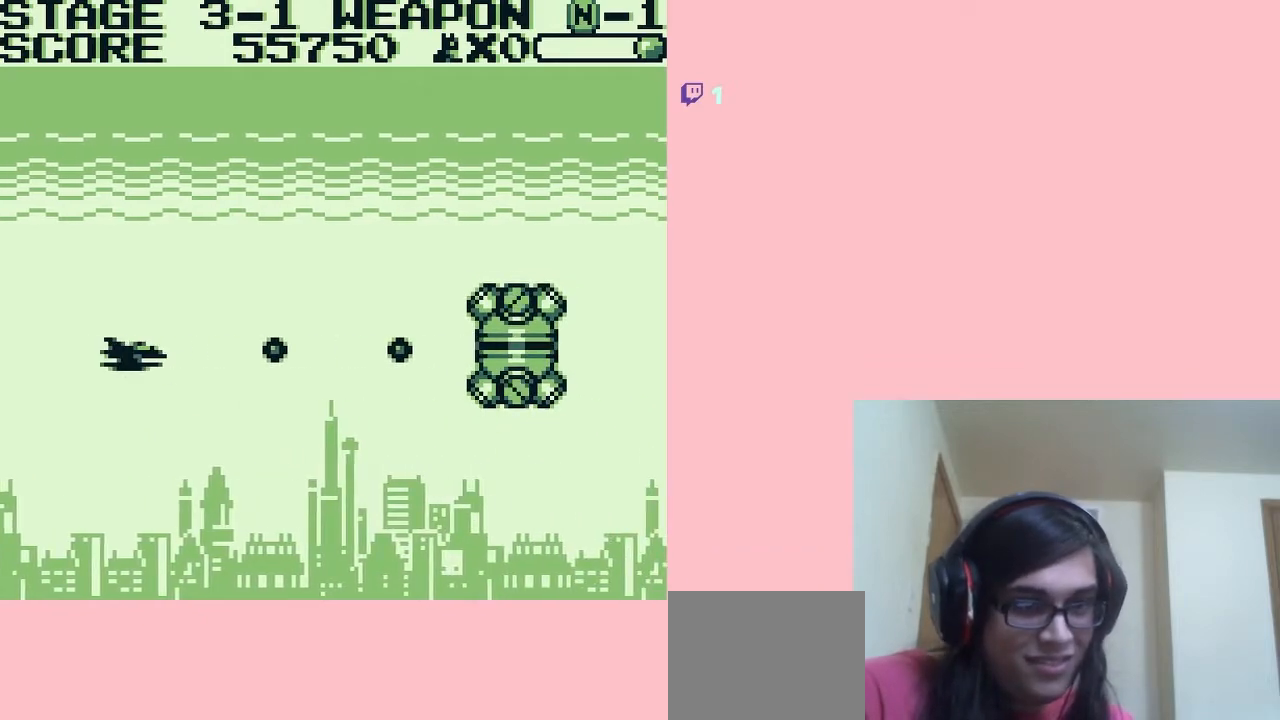
{"buttons": ["A"], "left_stick": "center", "right_stick": "center", "events": []}
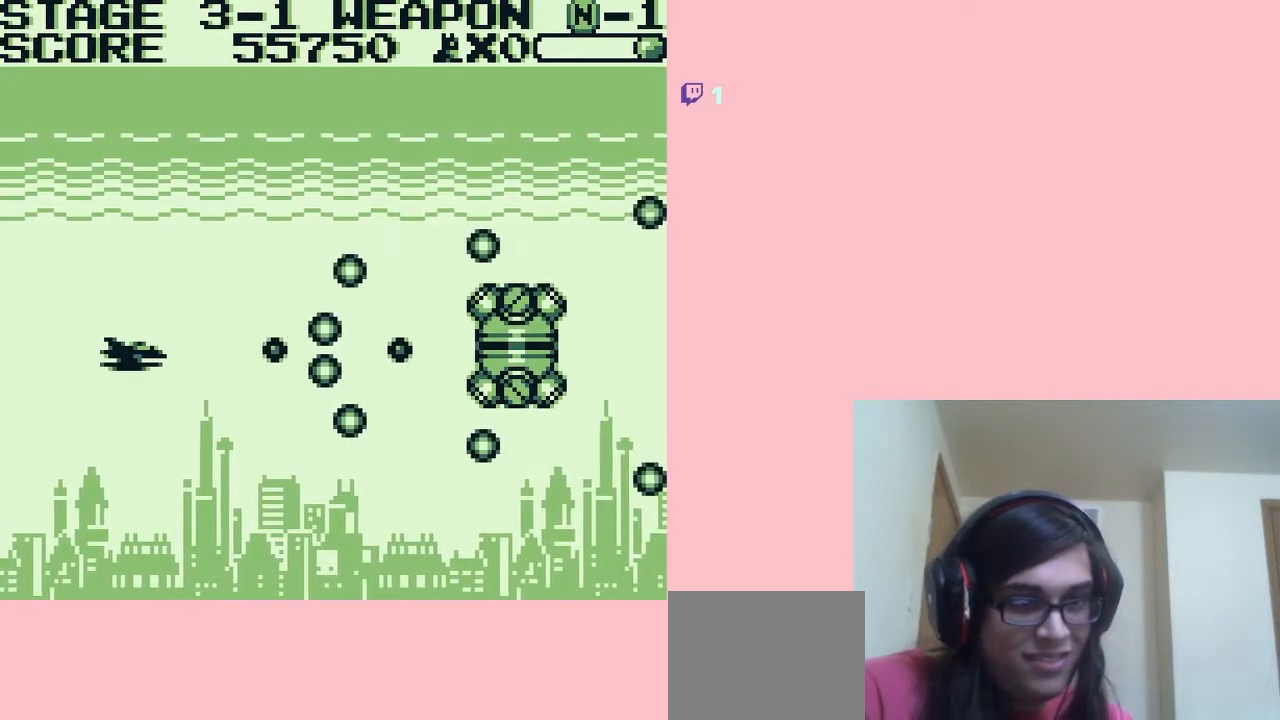
{"buttons": ["DPAD_DOWN"], "left_stick": "center", "right_stick": "center", "events": [[67, "DPAD_LEFT", "down"], [150, "DPAD_DOWN", "down"], [217, "DPAD_LEFT", "up"], [367, "A", "up"]]}
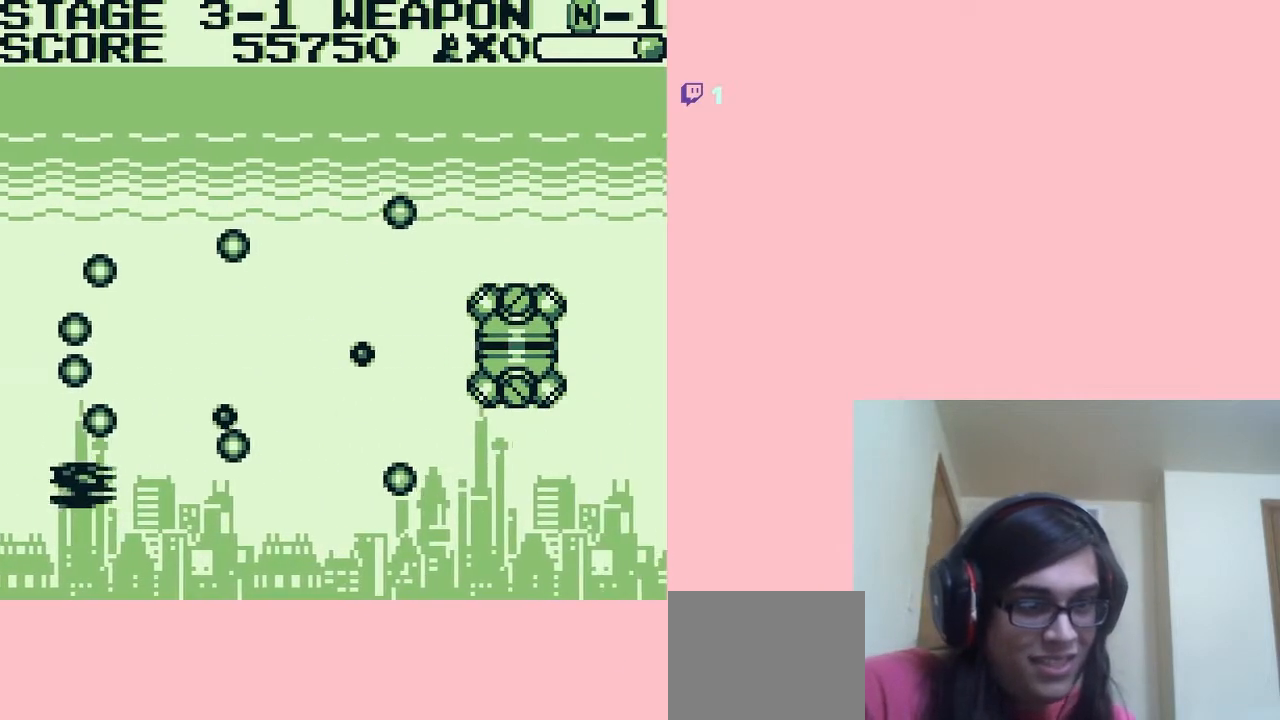
{"buttons": ["A", "DPAD_RIGHT"], "left_stick": "center", "right_stick": "center", "events": [[133, "DPAD_RIGHT", "down"], [167, "DPAD_DOWN", "up"], [333, "A", "down"]]}
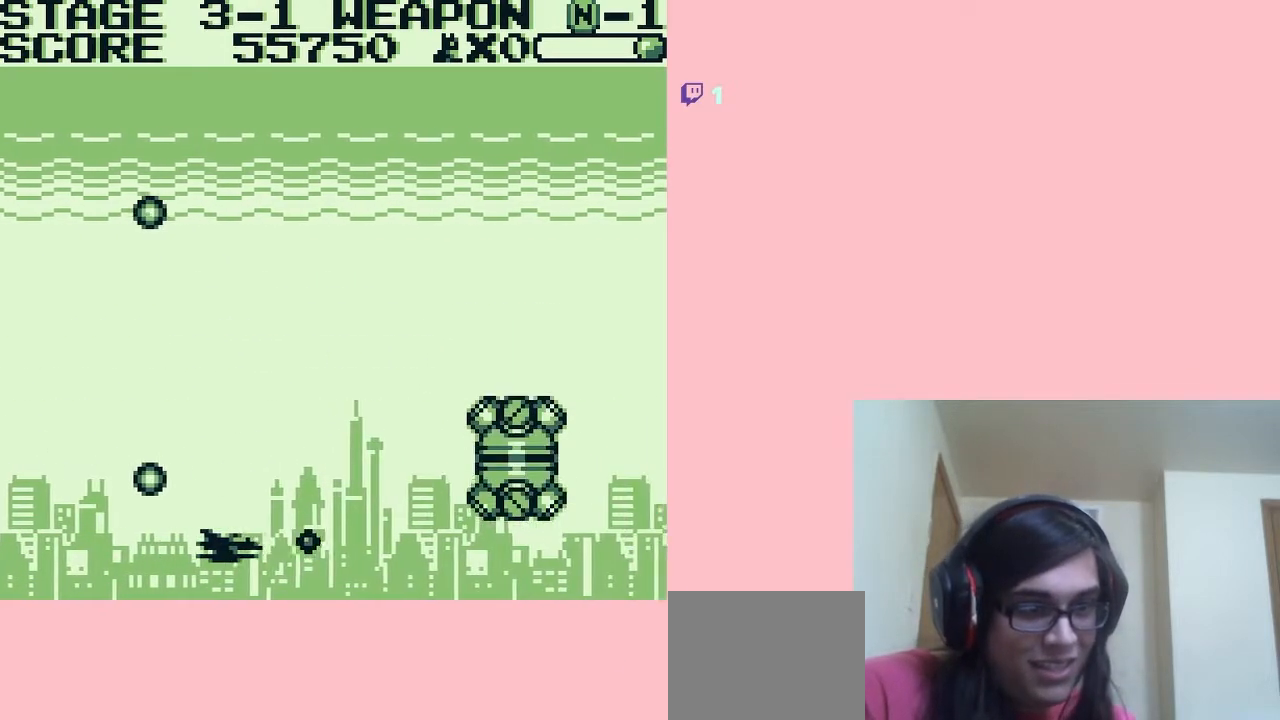
{"buttons": ["A", "DPAD_UP"], "left_stick": "center", "right_stick": "center", "events": [[67, "DPAD_LEFT", "down"], [67, "DPAD_RIGHT", "up"], [67, "DPAD_UP", "down"], [400, "DPAD_LEFT", "up"]]}
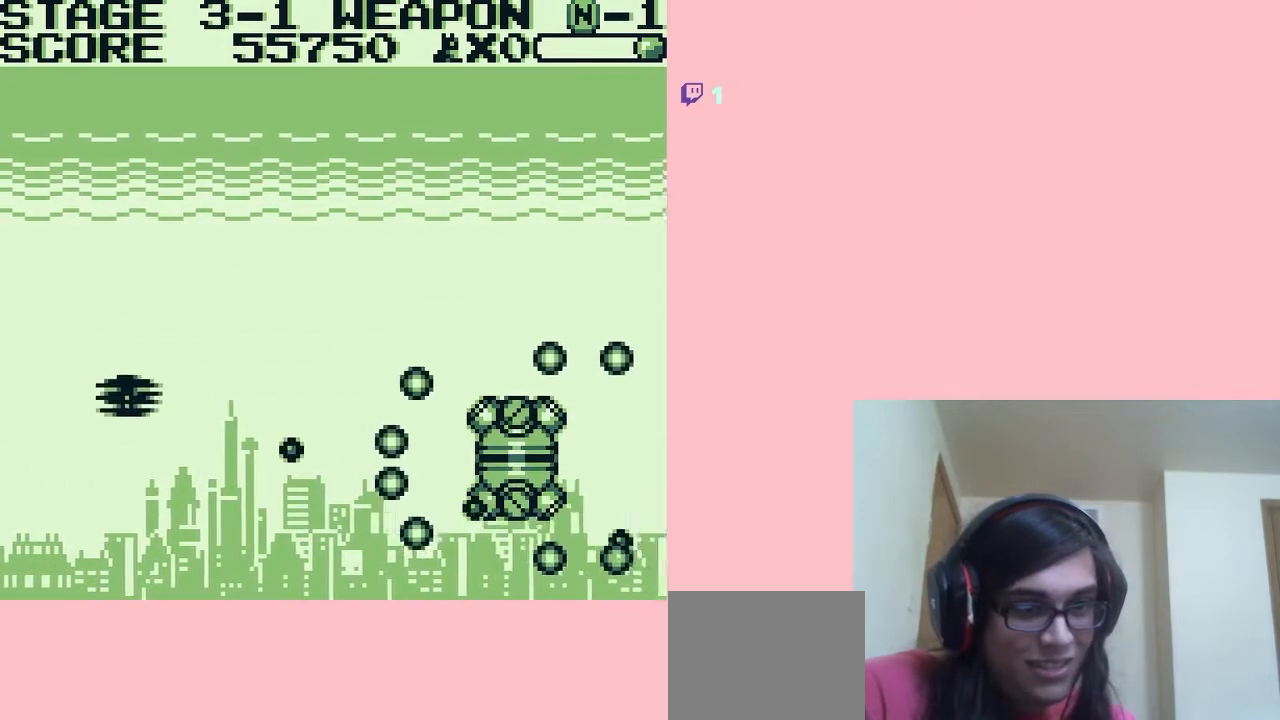
{"buttons": ["A", "DPAD_UP"], "left_stick": "center", "right_stick": "center", "events": []}
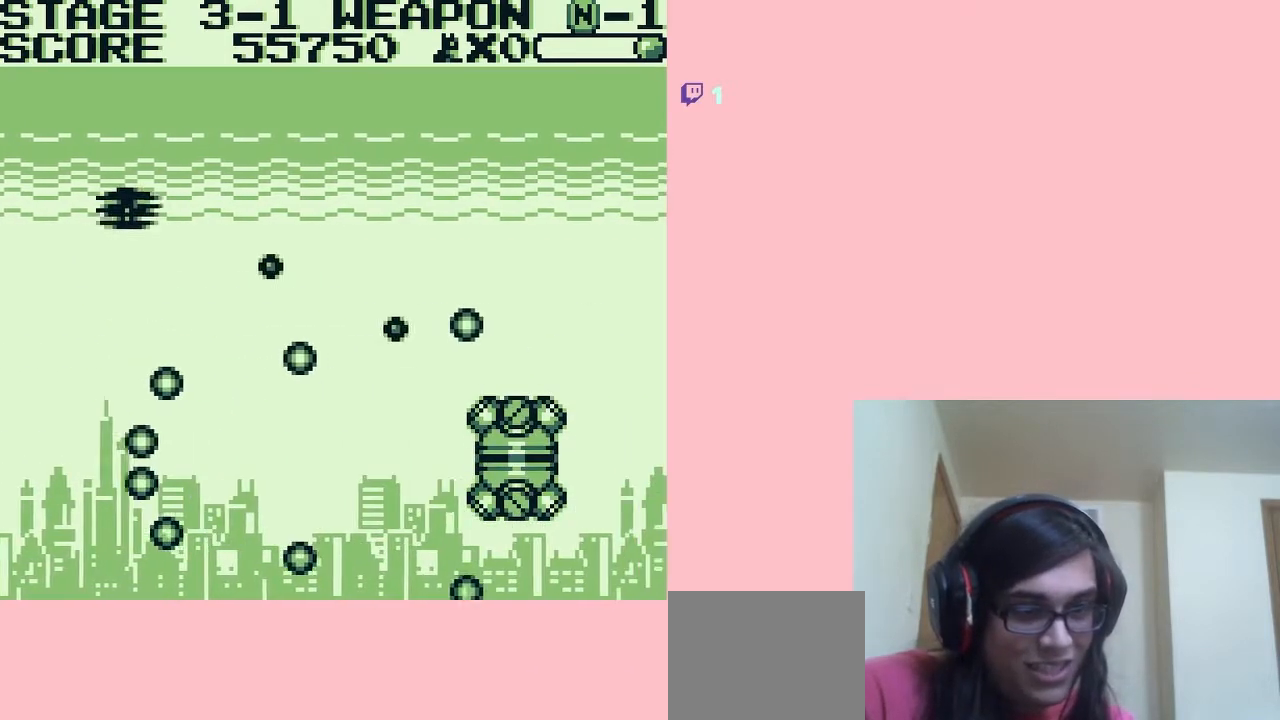
{"buttons": ["DPAD_DOWN"], "left_stick": "center", "right_stick": "center", "events": [[117, "DPAD_RIGHT", "down"], [150, "A", "up"], [183, "DPAD_UP", "up"], [417, "DPAD_DOWN", "down"], [483, "DPAD_RIGHT", "up"]]}
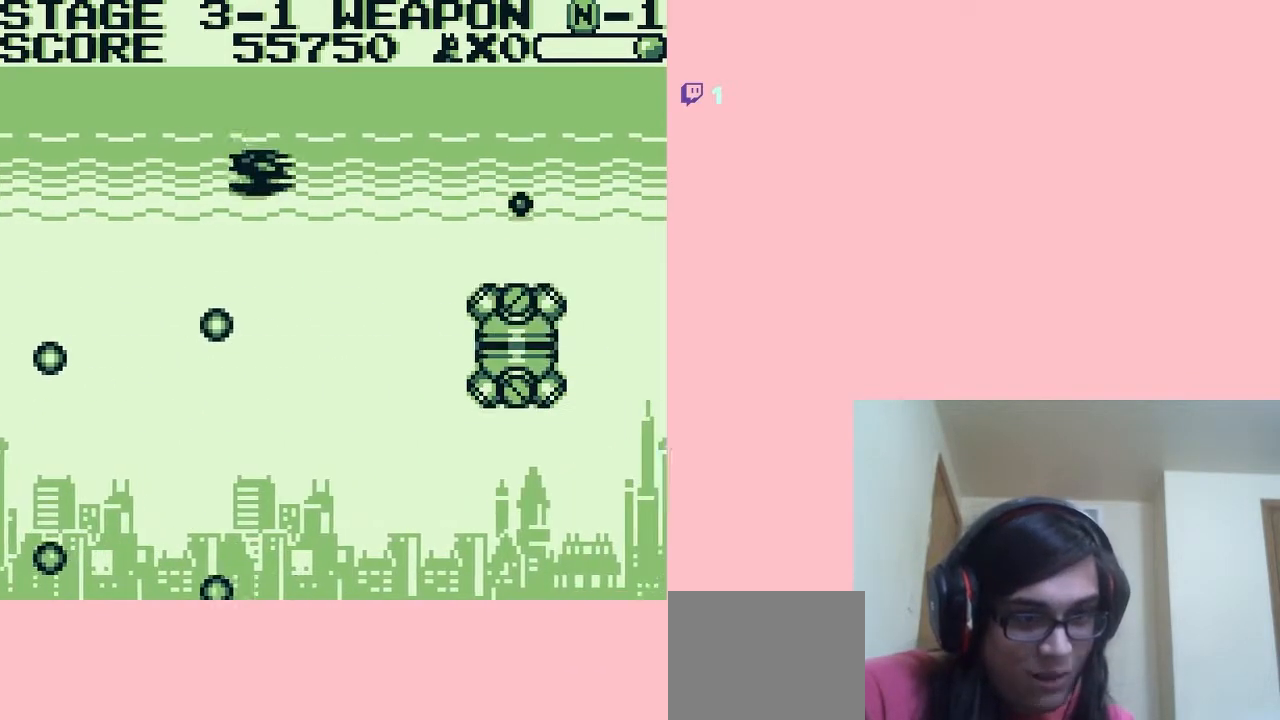
{"buttons": ["A", "DPAD_DOWN"], "left_stick": "center", "right_stick": "center", "events": [[133, "DPAD_DOWN", "up"], [133, "DPAD_LEFT", "down"], [167, "A", "down"], [200, "DPAD_DOWN", "down"], [267, "DPAD_LEFT", "up"]]}
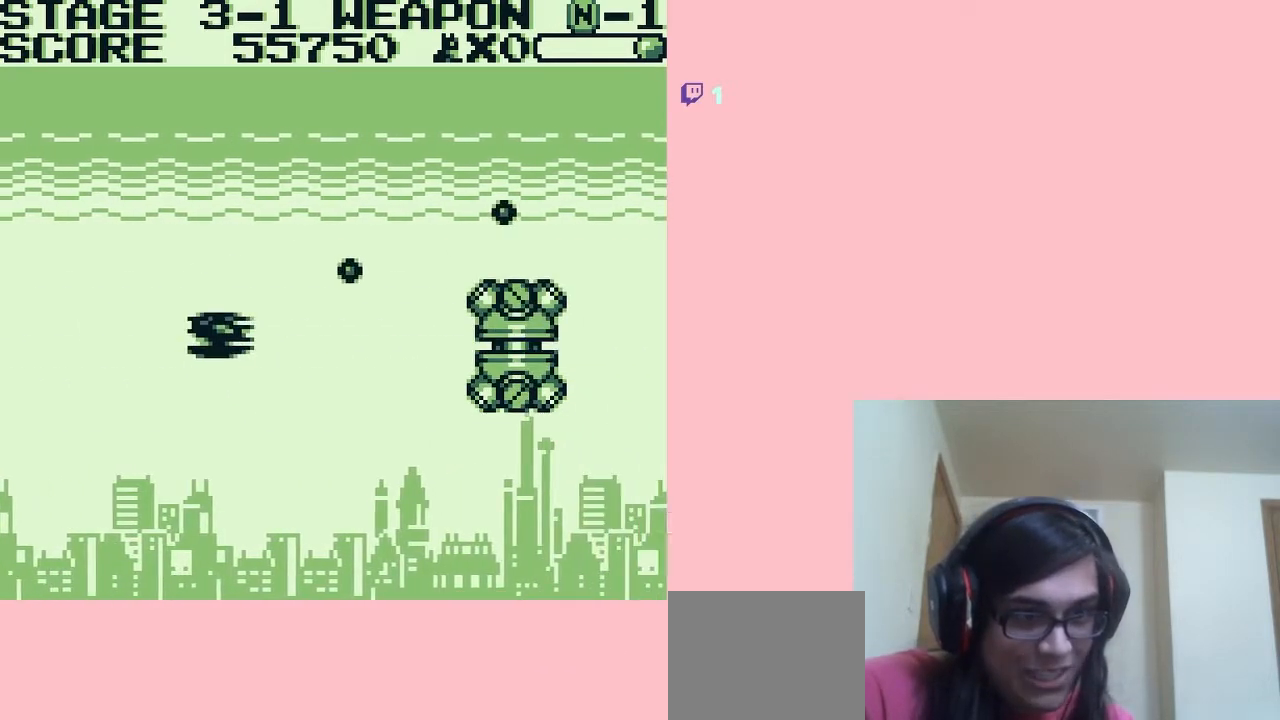
{"buttons": ["A", "DPAD_DOWN"], "left_stick": "center", "right_stick": "center", "events": [[117, "DPAD_LEFT", "down"], [150, "DPAD_DOWN", "up"], [267, "DPAD_DOWN", "down"], [333, "DPAD_LEFT", "up"]]}
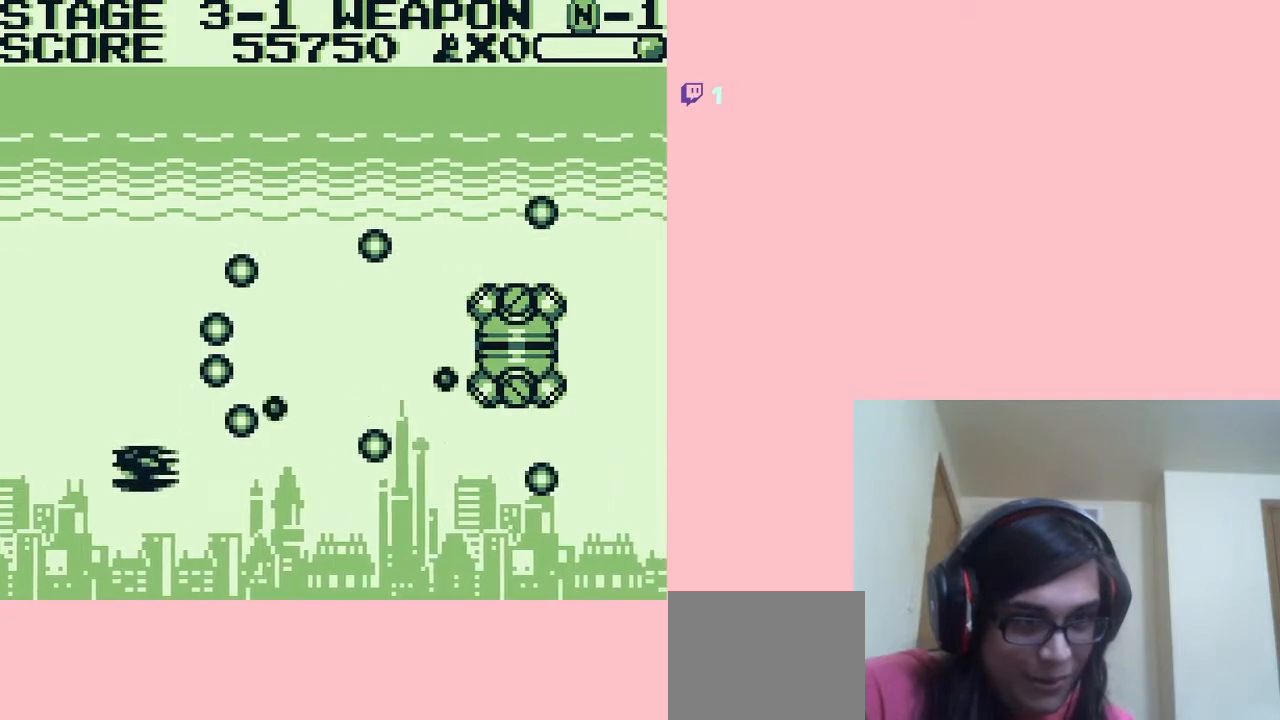
{"buttons": ["A", "DPAD_RIGHT"], "left_stick": "center", "right_stick": "center", "events": [[167, "DPAD_RIGHT", "down"], [200, "DPAD_DOWN", "up"]]}